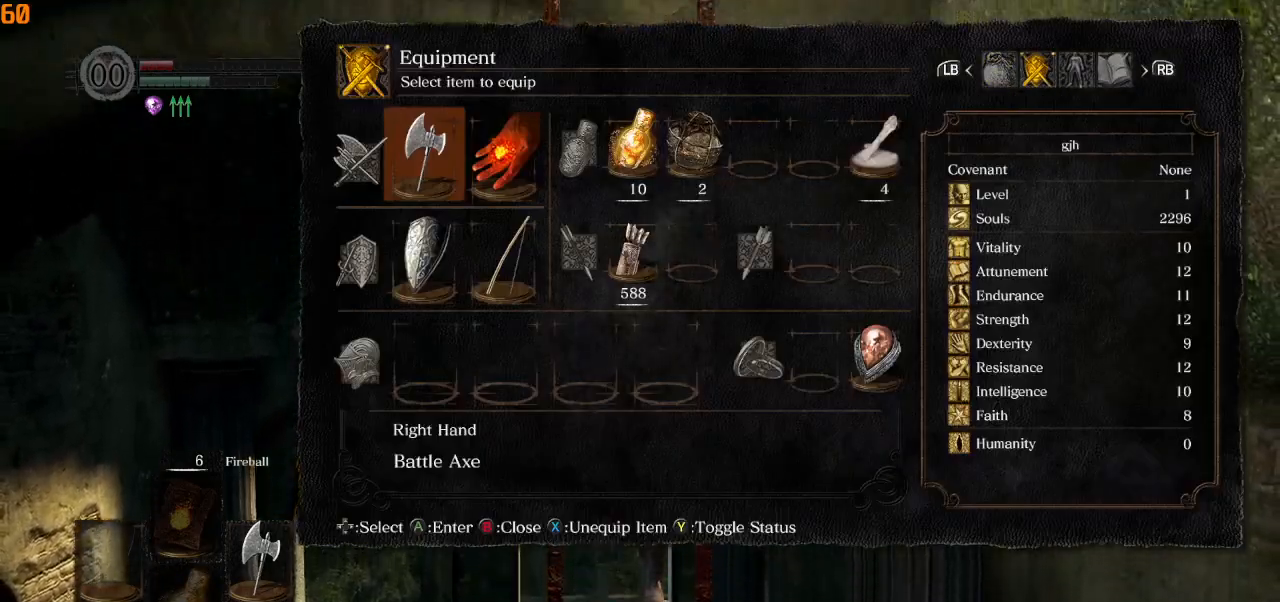
Gameplay with a controller (PlayStation layout); each line is a JSON object with the inputs held at the frame after it. "events" lists button and stick changes between this image and that frame as [ms after this image, input, new state], when the widget could be followed in between.
{"buttons": [], "left_stick": "up", "right_stick": "center", "events": []}
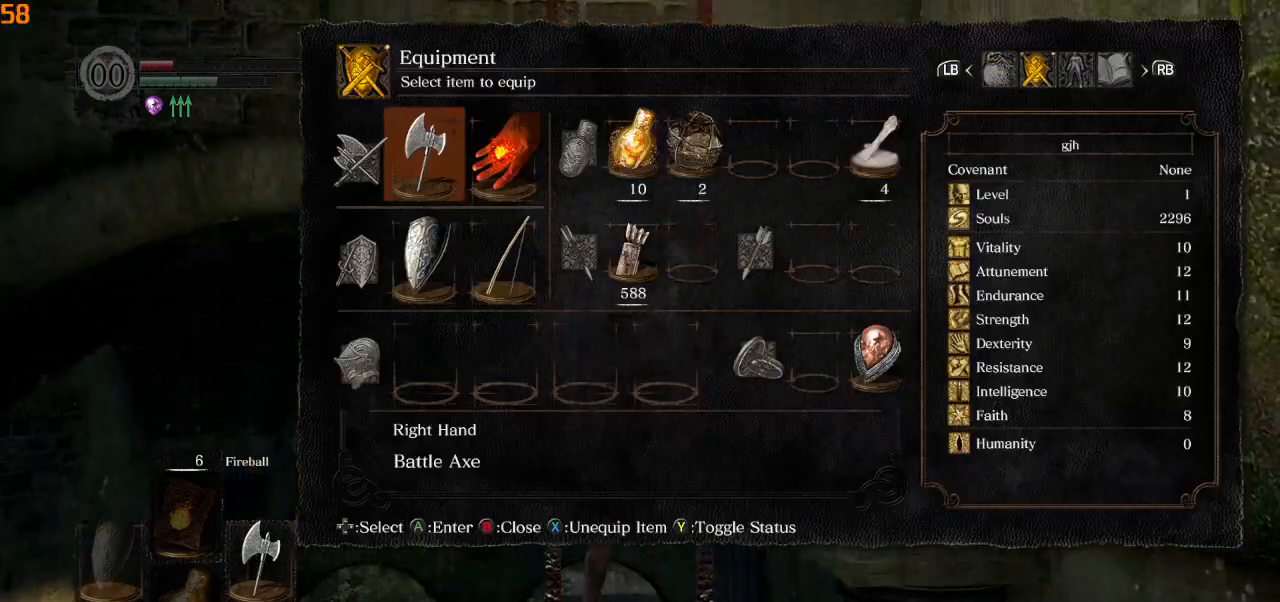
{"buttons": [], "left_stick": "up", "right_stick": "center", "events": []}
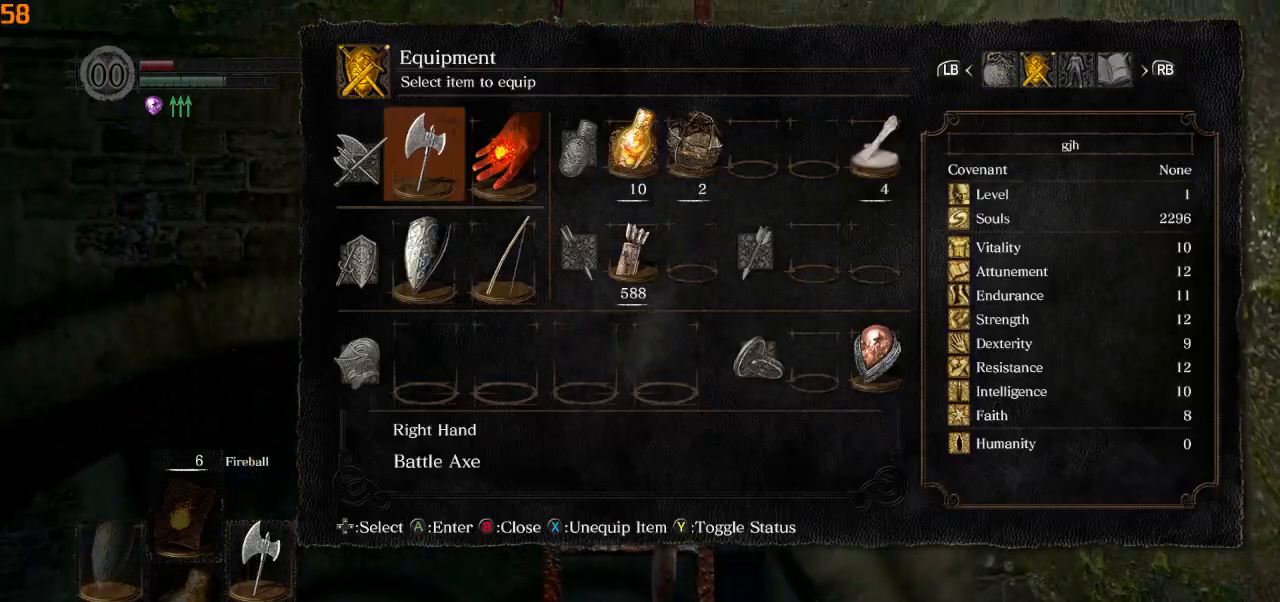
{"buttons": [], "left_stick": "up", "right_stick": "center", "events": []}
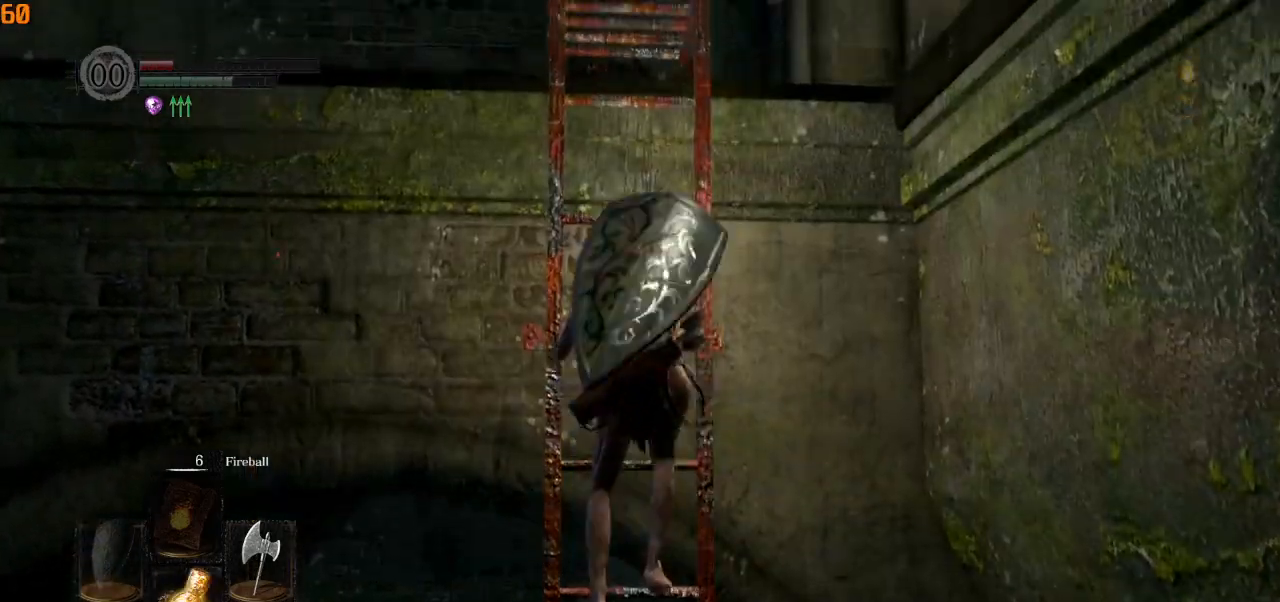
{"buttons": [], "left_stick": "up", "right_stick": "center", "events": []}
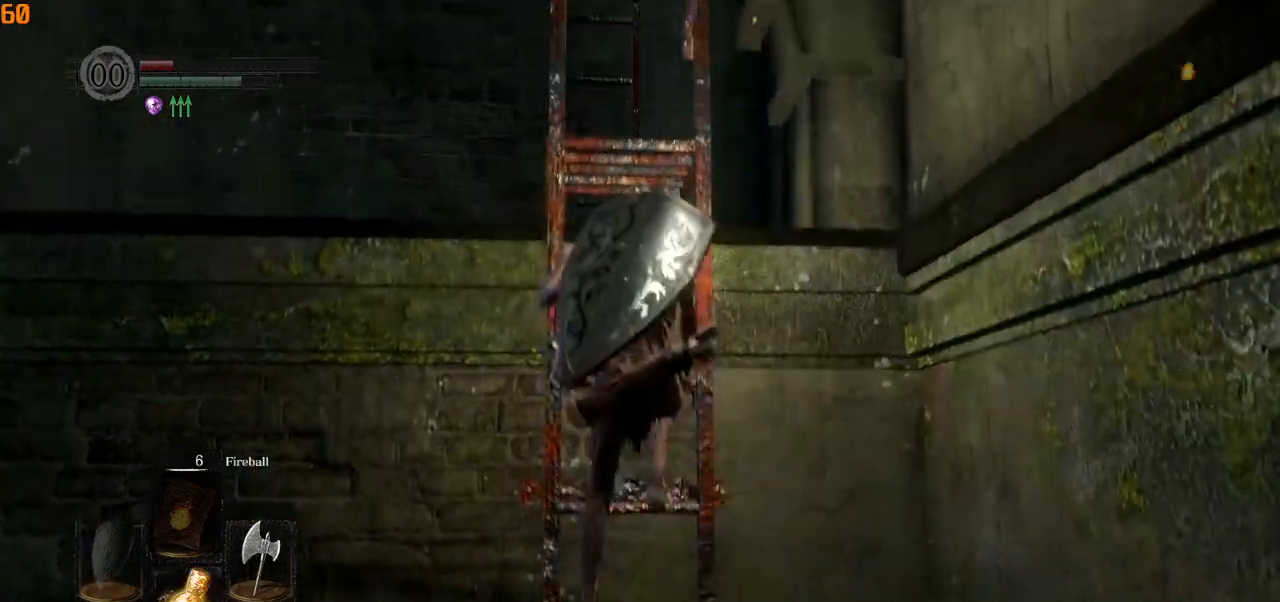
{"buttons": [], "left_stick": "up", "right_stick": "center", "events": []}
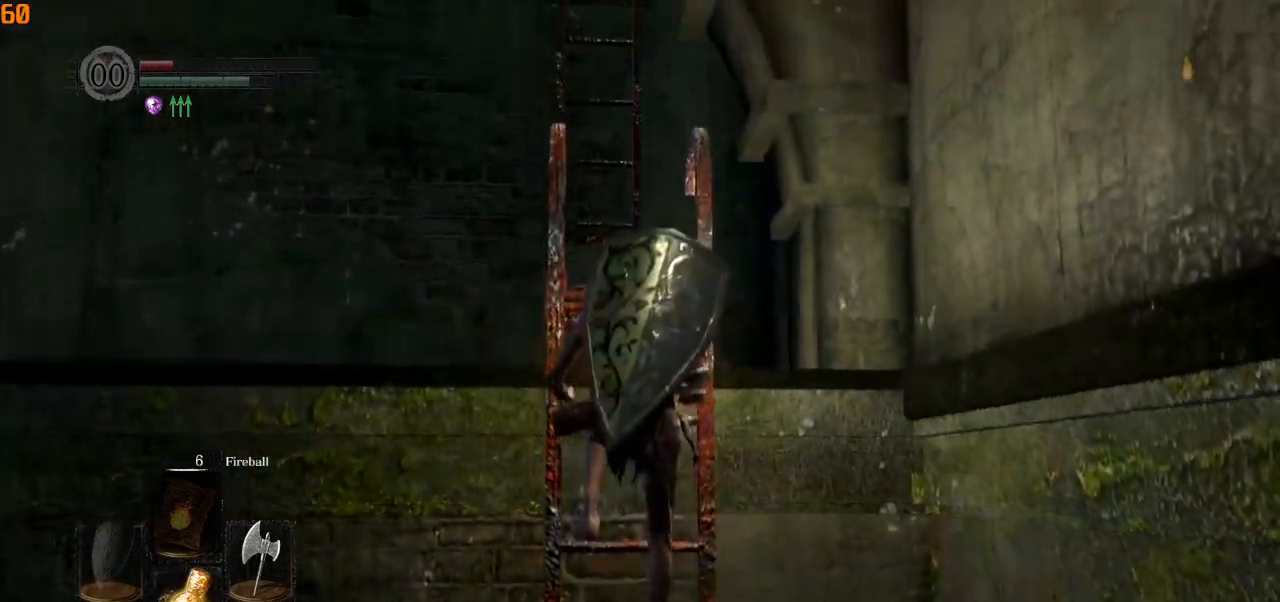
{"buttons": [], "left_stick": "up", "right_stick": "down", "events": [[483, "right_stick", "down"]]}
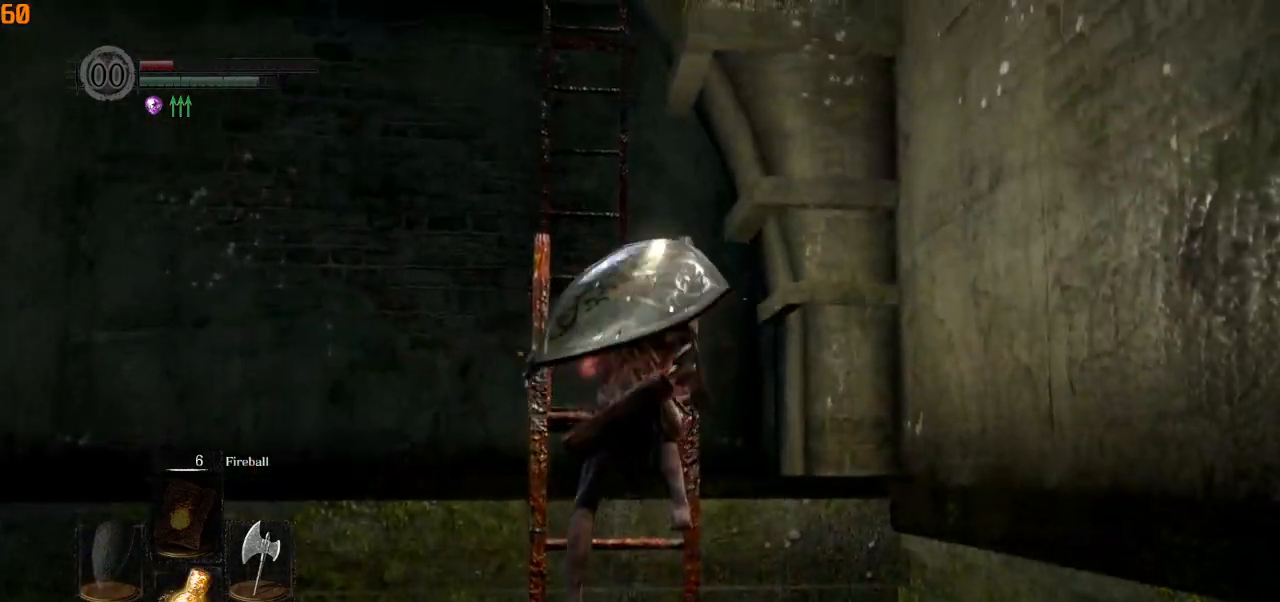
{"buttons": ["CIRCLE"], "left_stick": "up", "right_stick": "center", "events": [[333, "right_stick", "center"], [500, "CIRCLE", "down"]]}
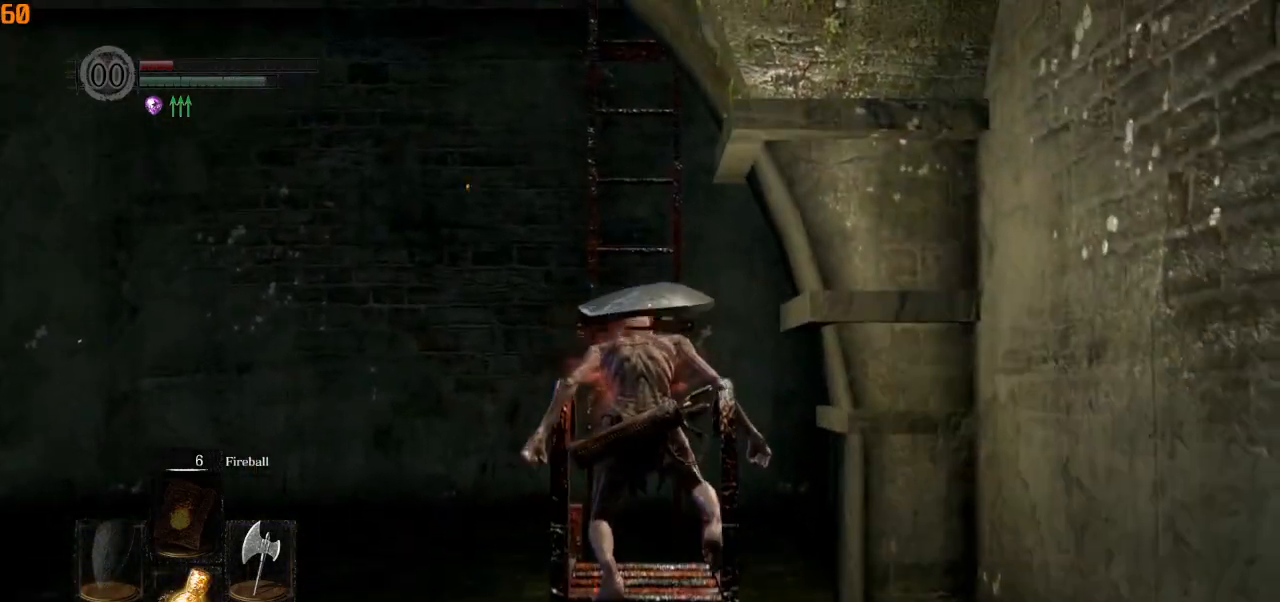
{"buttons": ["CIRCLE"], "left_stick": "up", "right_stick": "center", "events": [[333, "right_stick", "down"], [483, "right_stick", "center"]]}
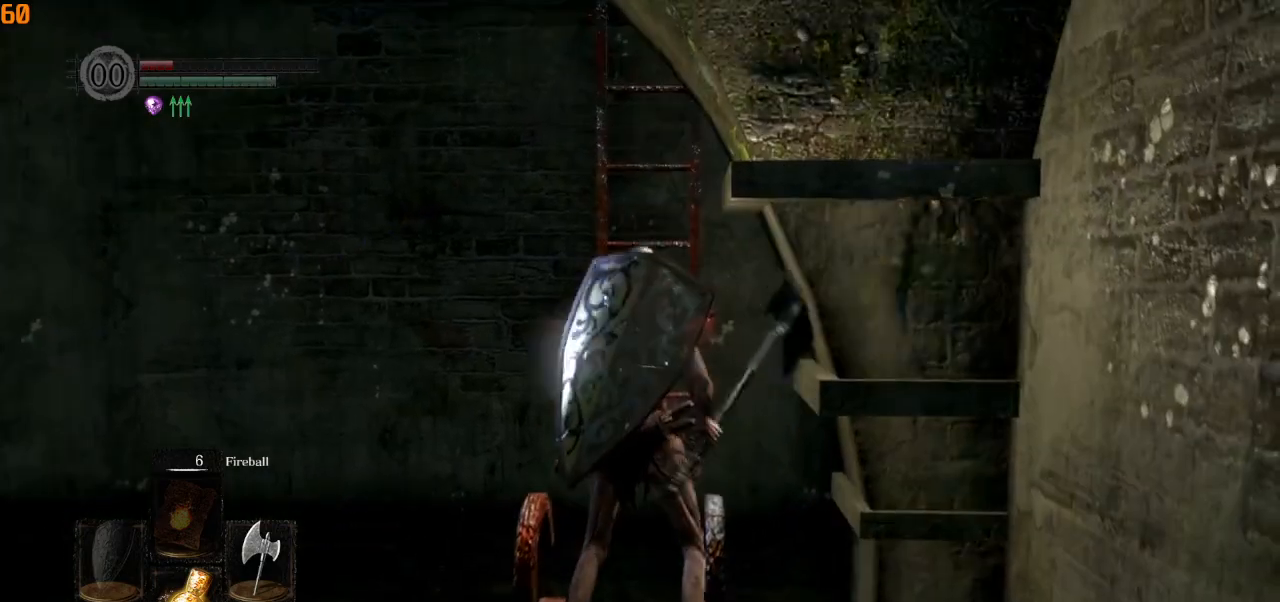
{"buttons": ["CIRCLE"], "left_stick": "up", "right_stick": "center", "events": []}
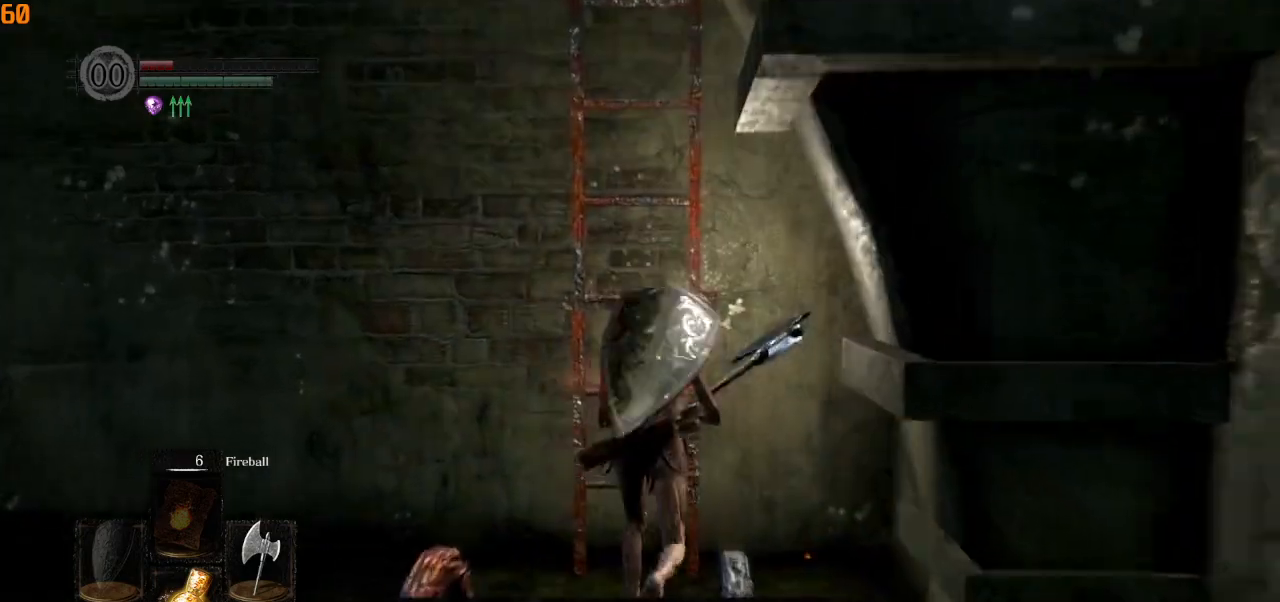
{"buttons": [], "left_stick": "up", "right_stick": "center", "events": [[33, "CROSS", "down"], [100, "CROSS", "up"], [117, "CIRCLE", "up"]]}
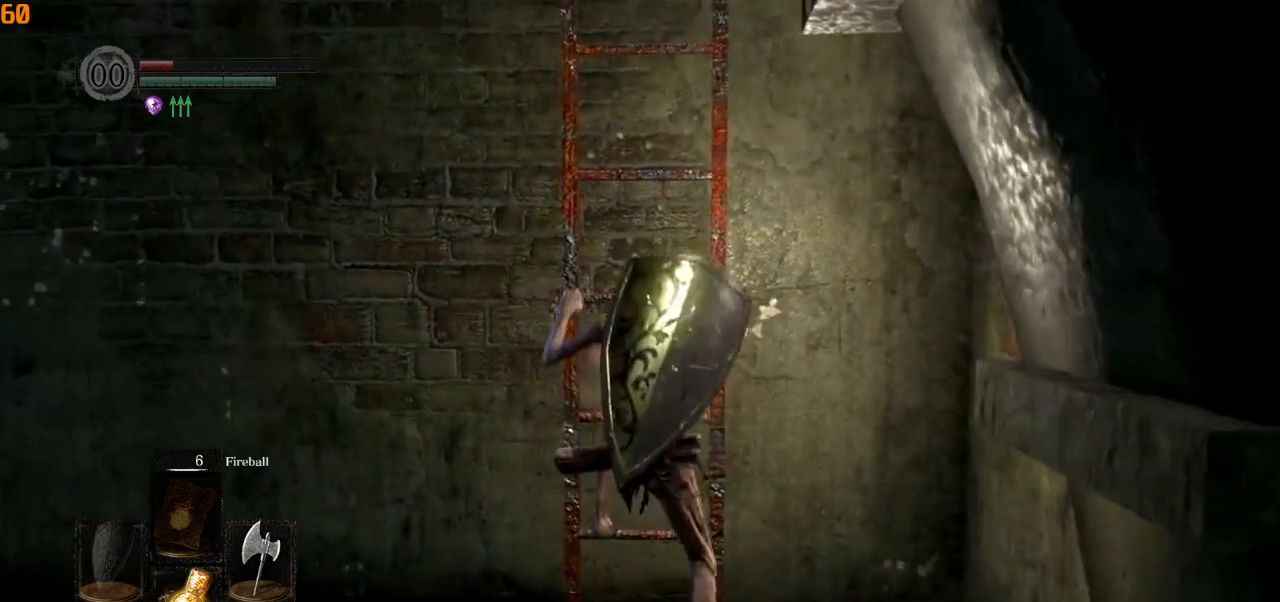
{"buttons": [], "left_stick": "up", "right_stick": "center", "events": []}
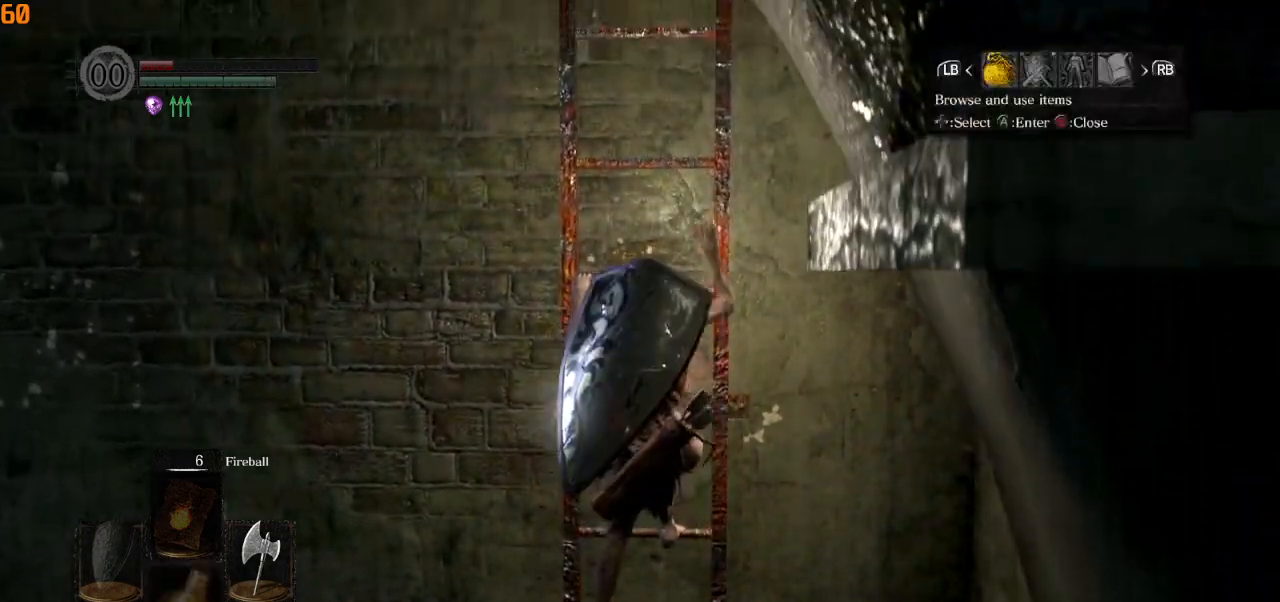
{"buttons": [], "left_stick": "up", "right_stick": "center", "events": [[17, "DPAD_RIGHT", "down"], [50, "DPAD_RIGHT", "up"], [83, "CROSS", "down"], [133, "CROSS", "up"]]}
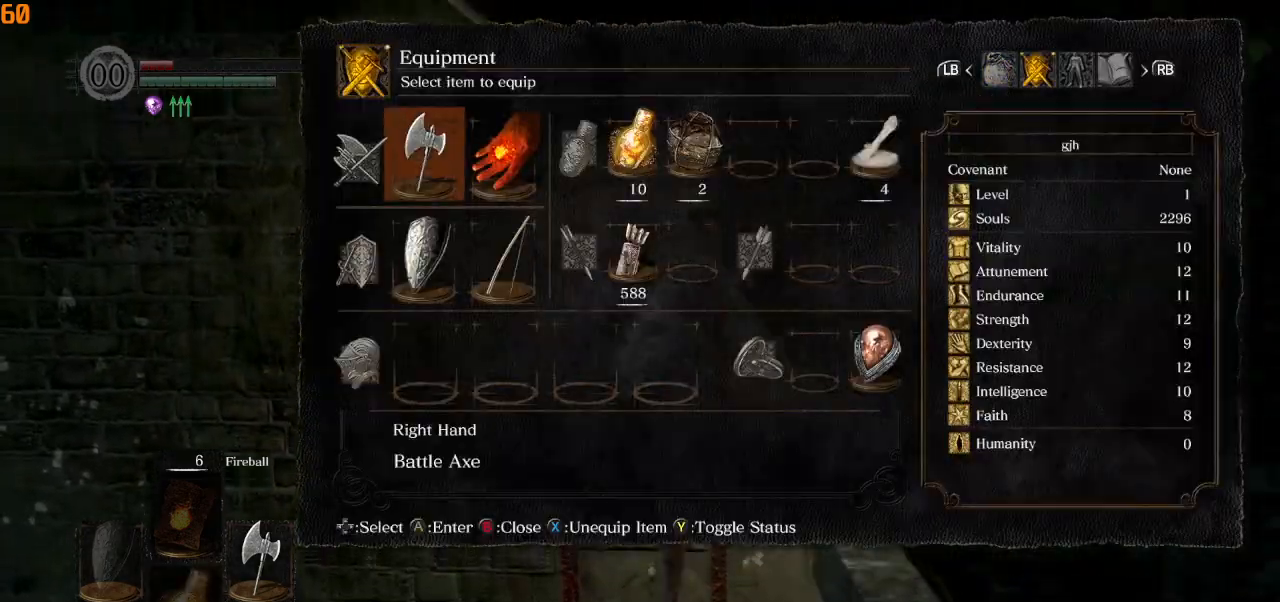
{"buttons": [], "left_stick": "up", "right_stick": "center", "events": []}
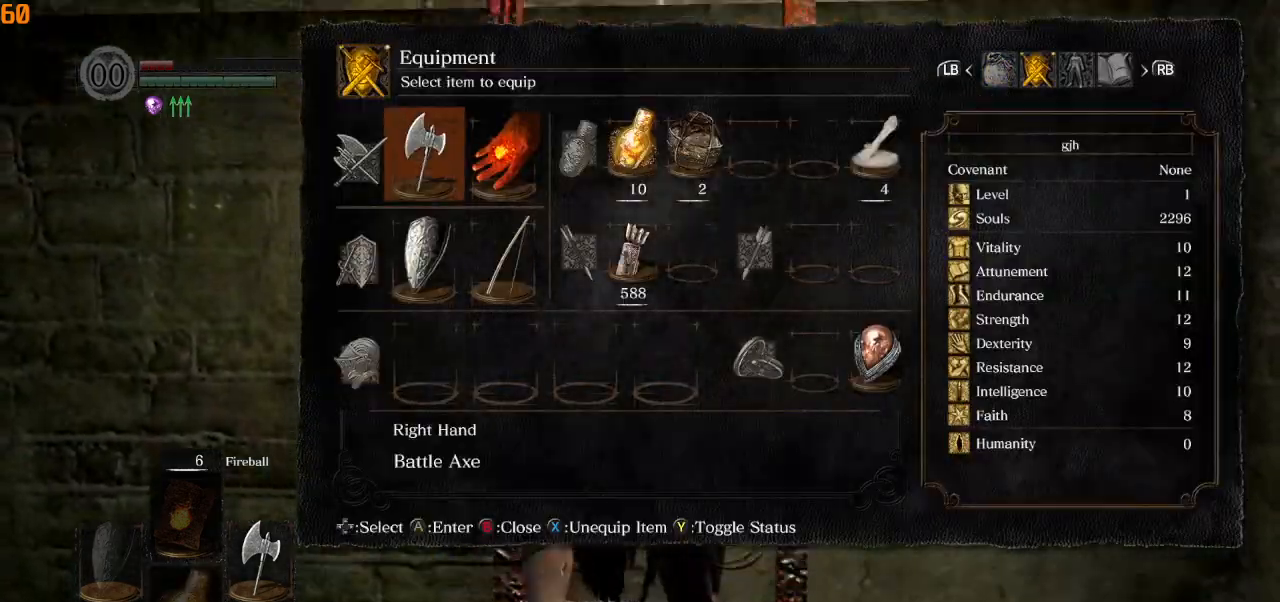
{"buttons": [], "left_stick": "up", "right_stick": "center", "events": []}
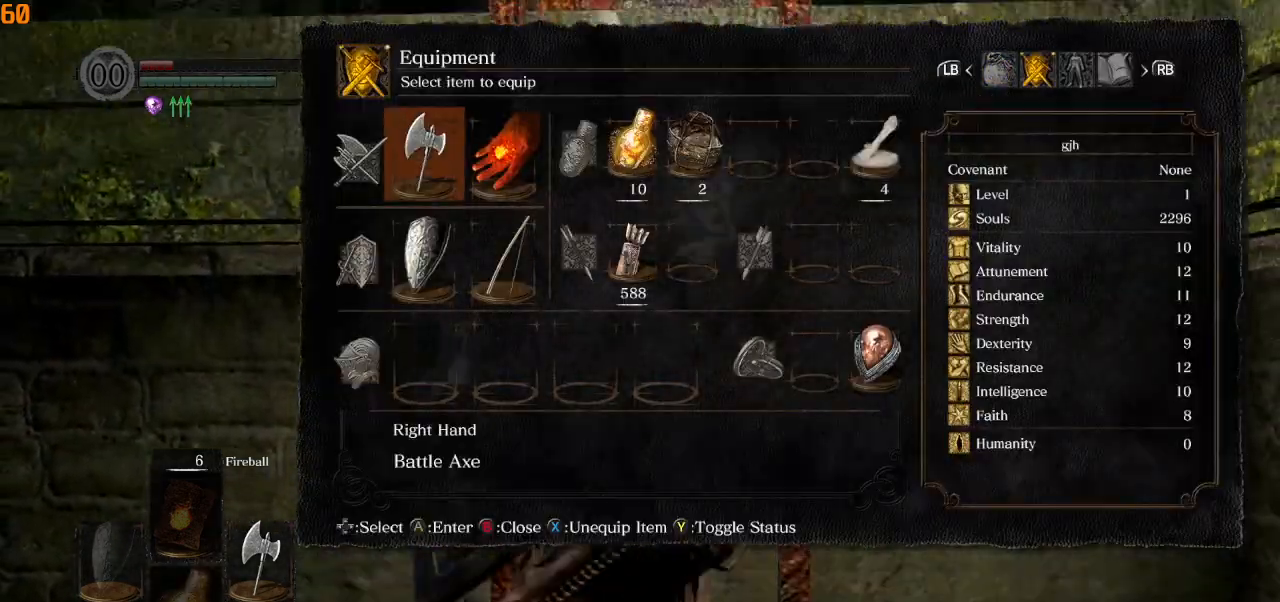
{"buttons": ["DPAD_RIGHT"], "left_stick": "up", "right_stick": "center", "events": [[233, "DPAD_RIGHT", "down"]]}
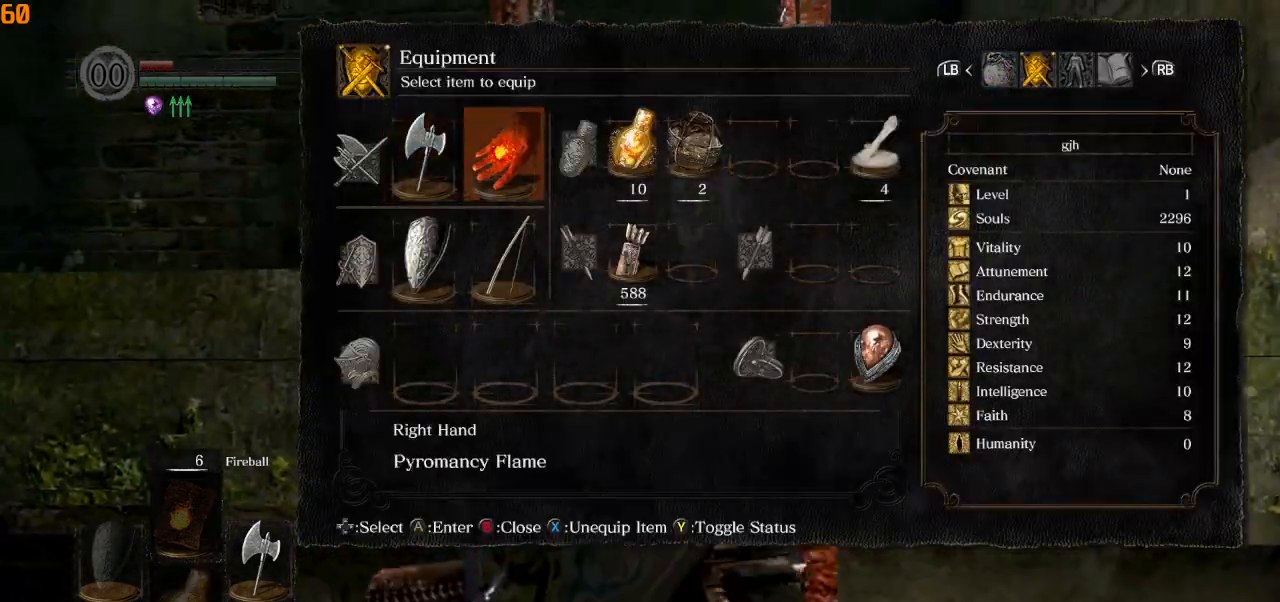
{"buttons": [], "left_stick": "up", "right_stick": "center", "events": [[67, "DPAD_RIGHT", "up"], [117, "DPAD_RIGHT", "down"], [317, "DPAD_RIGHT", "up"]]}
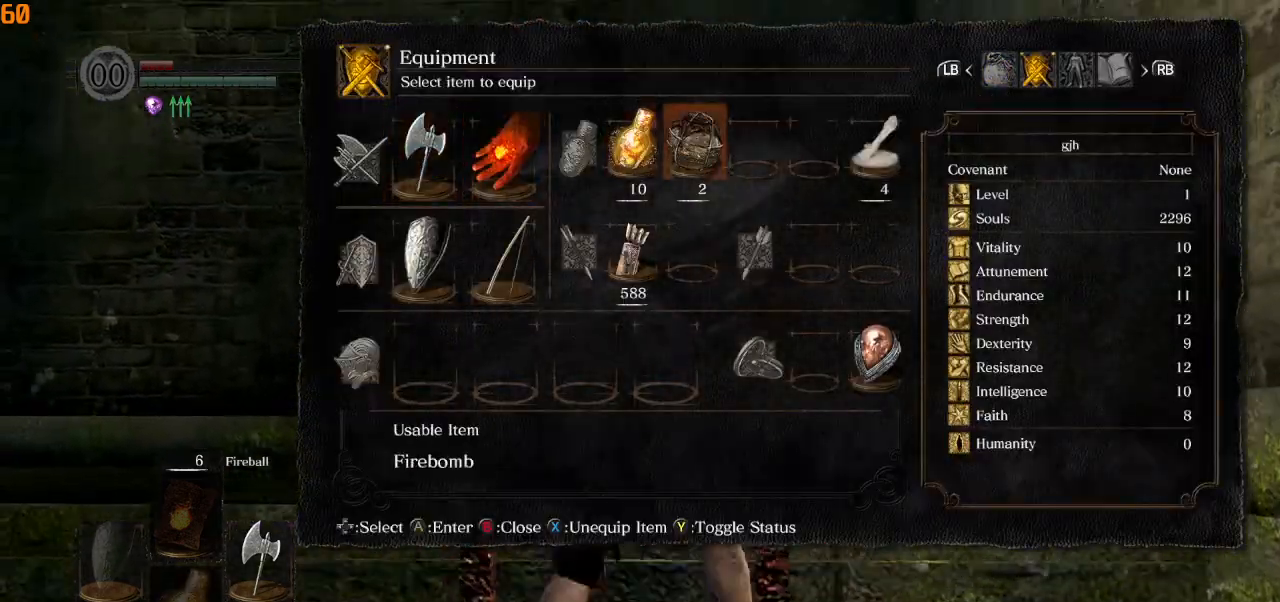
{"buttons": [], "left_stick": "up", "right_stick": "center", "events": []}
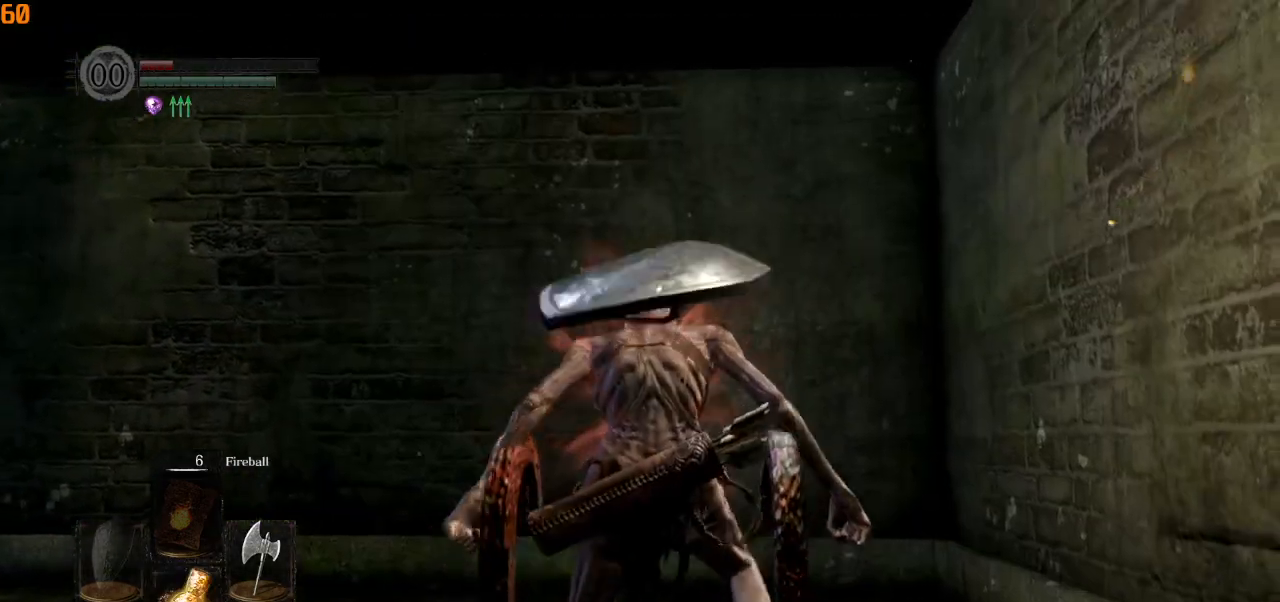
{"buttons": ["CIRCLE", "L1"], "left_stick": "up", "right_stick": "down-left", "events": [[17, "CIRCLE", "down"], [133, "right_stick", "down-left"], [250, "L1", "down"]]}
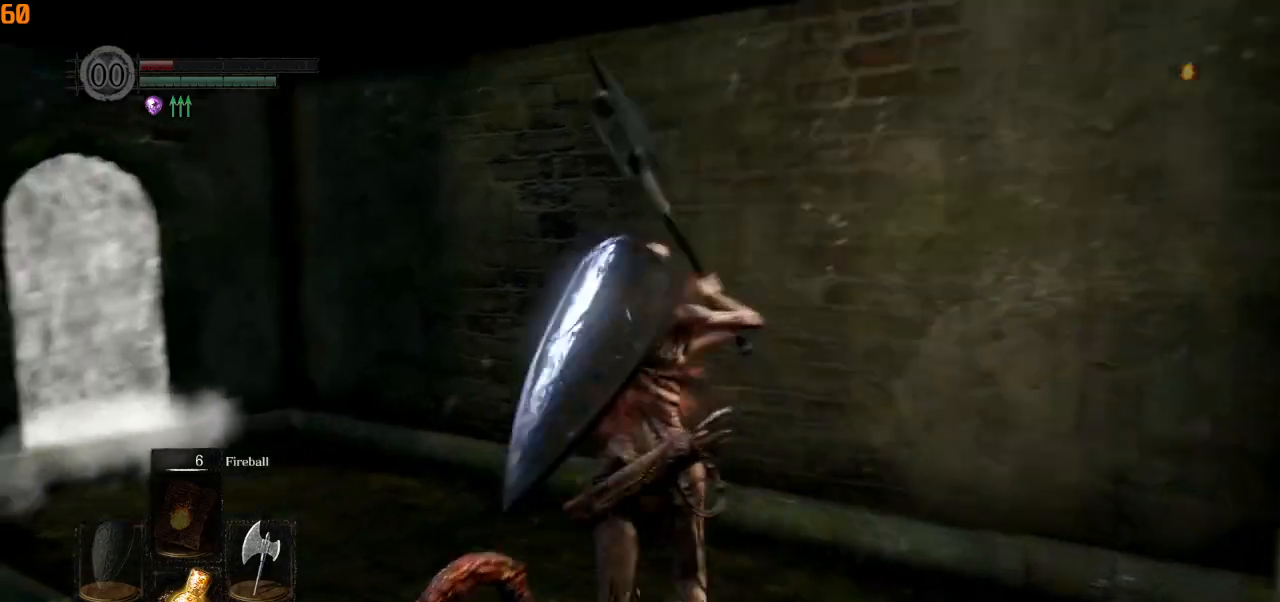
{"buttons": ["CIRCLE"], "left_stick": "up", "right_stick": "down-left", "events": [[350, "L1", "up"]]}
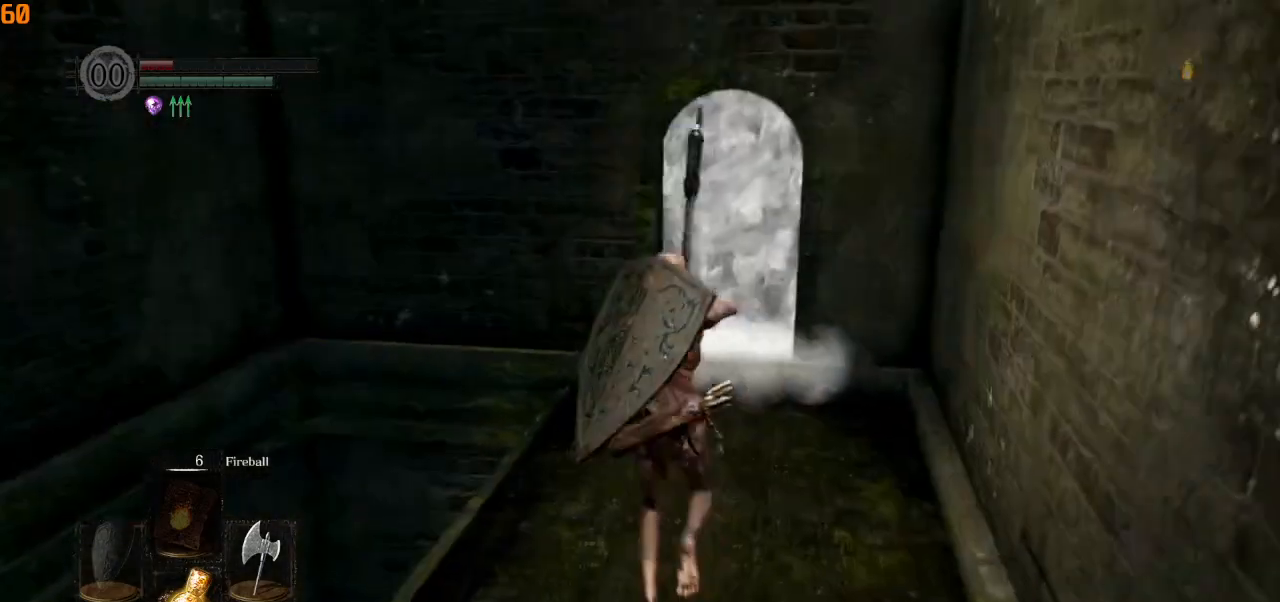
{"buttons": ["CROSS", "CIRCLE"], "left_stick": "up", "right_stick": "center", "events": [[50, "right_stick", "center"], [450, "CROSS", "down"]]}
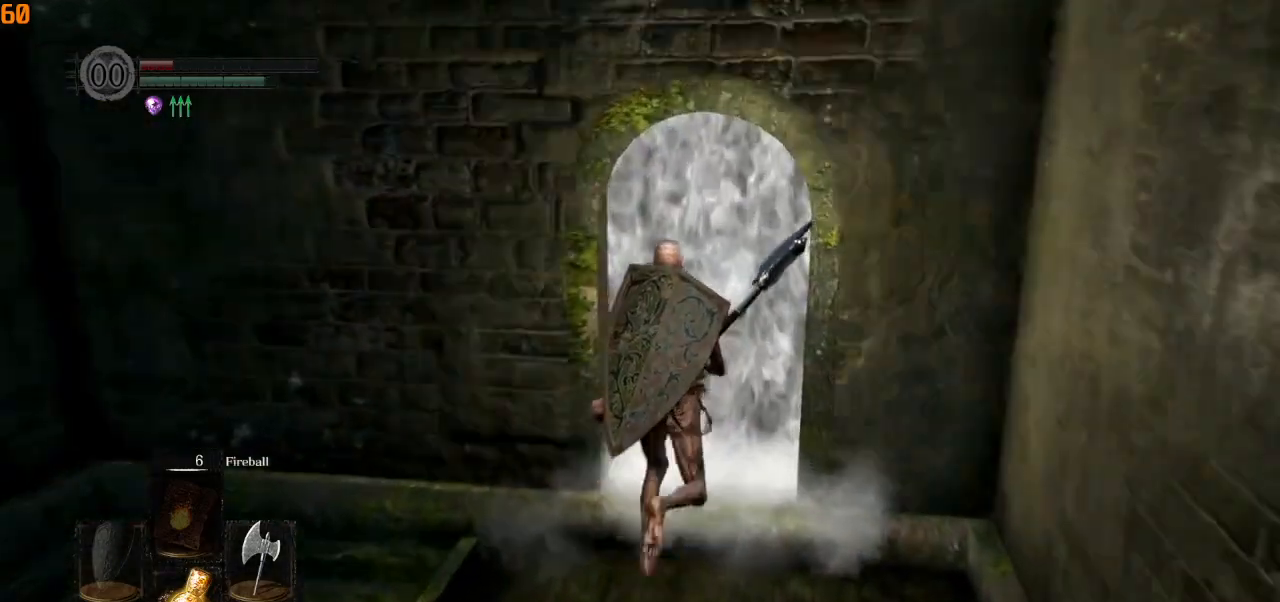
{"buttons": ["CROSS"], "left_stick": "up", "right_stick": "center", "events": [[17, "CIRCLE", "up"], [33, "CROSS", "up"], [450, "CROSS", "down"]]}
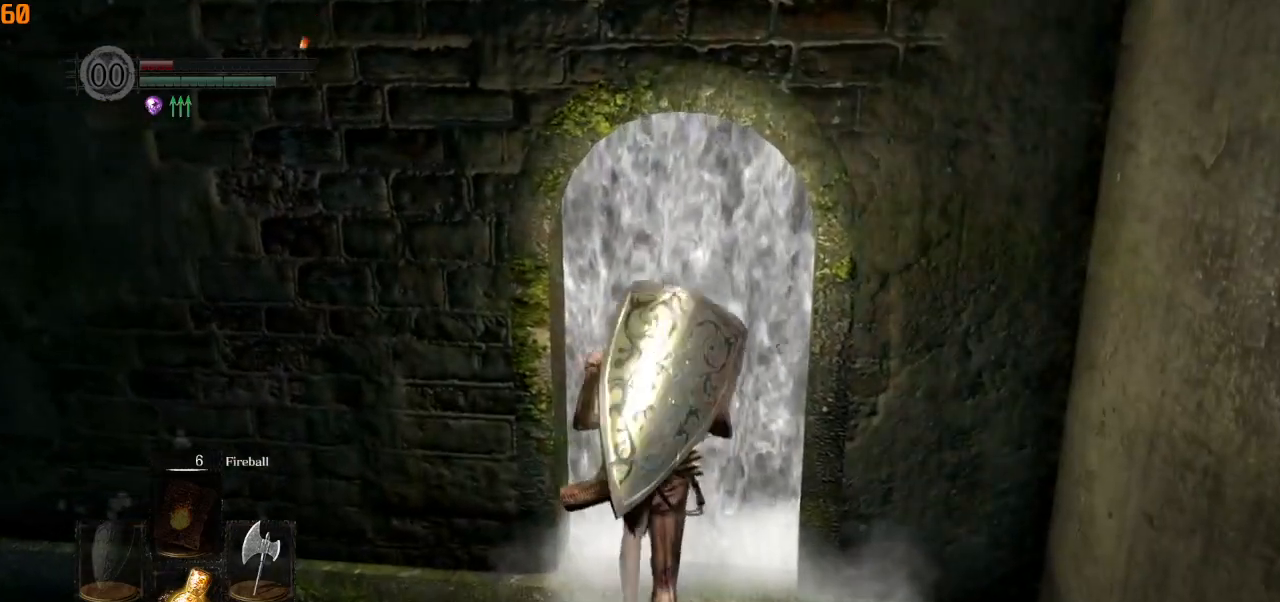
{"buttons": [], "left_stick": "up", "right_stick": "center", "events": [[17, "CROSS", "up"]]}
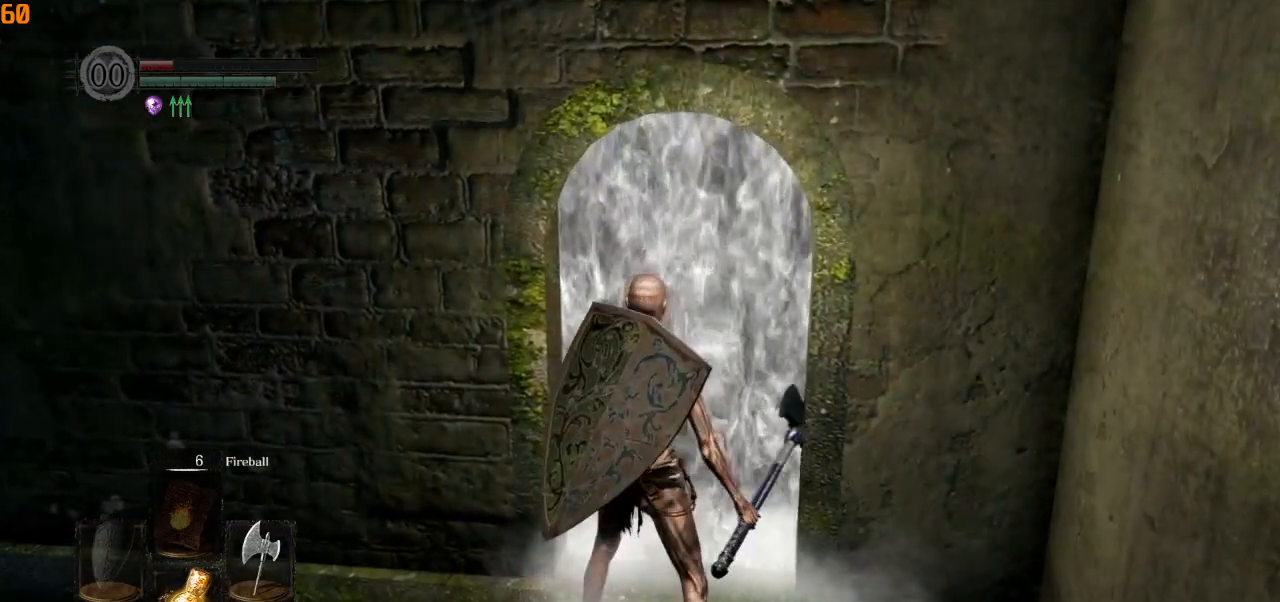
{"buttons": [], "left_stick": "up", "right_stick": "center", "events": []}
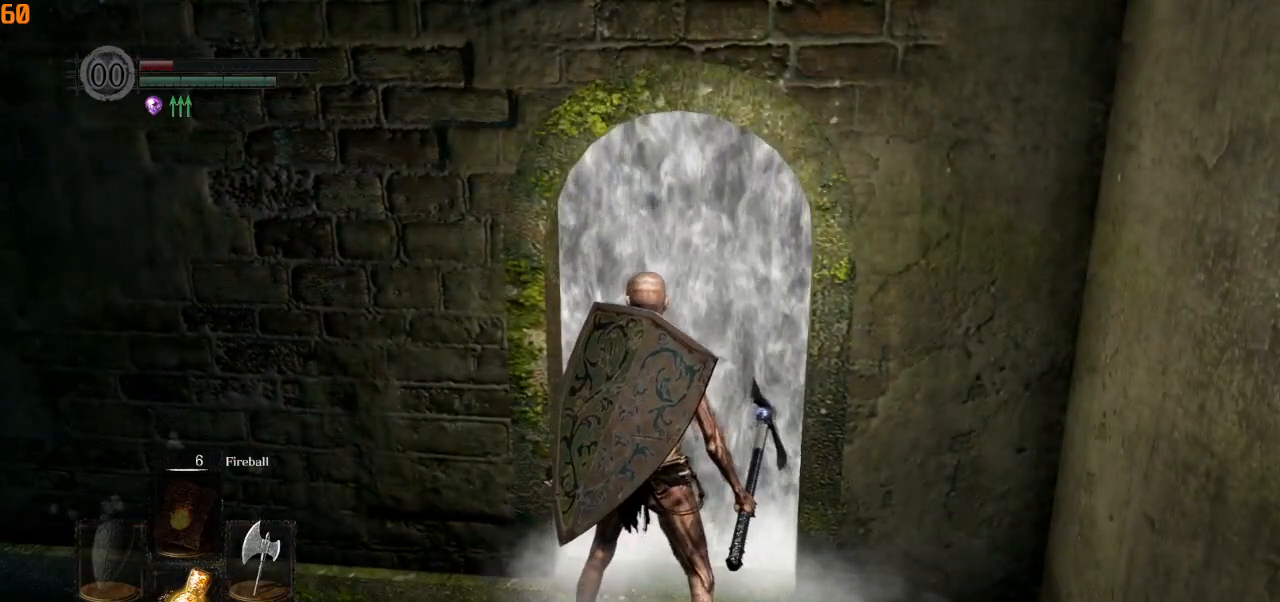
{"buttons": [], "left_stick": "up", "right_stick": "center", "events": []}
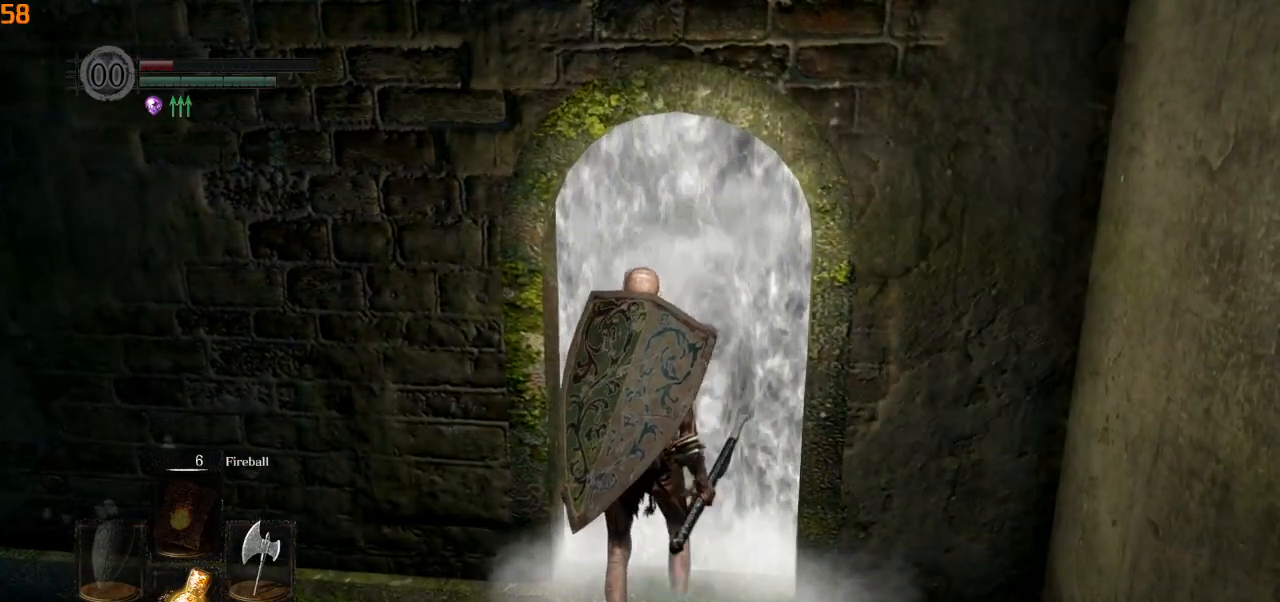
{"buttons": [], "left_stick": "up", "right_stick": "center", "events": []}
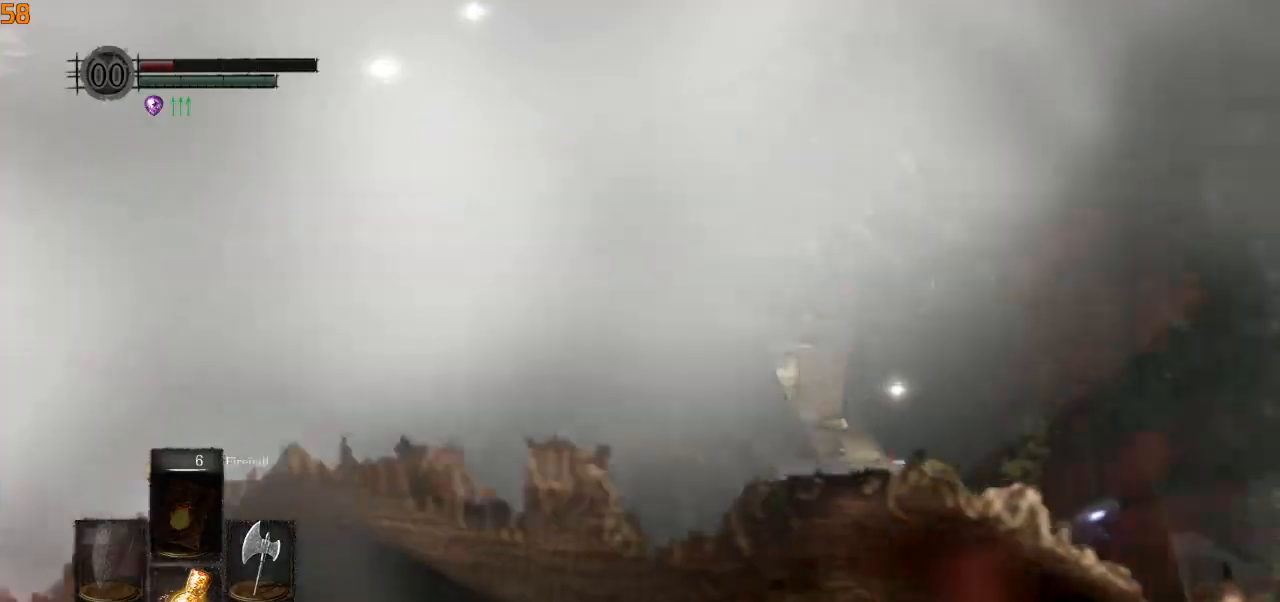
{"buttons": ["CIRCLE"], "left_stick": "up", "right_stick": "center", "events": [[417, "CIRCLE", "down"]]}
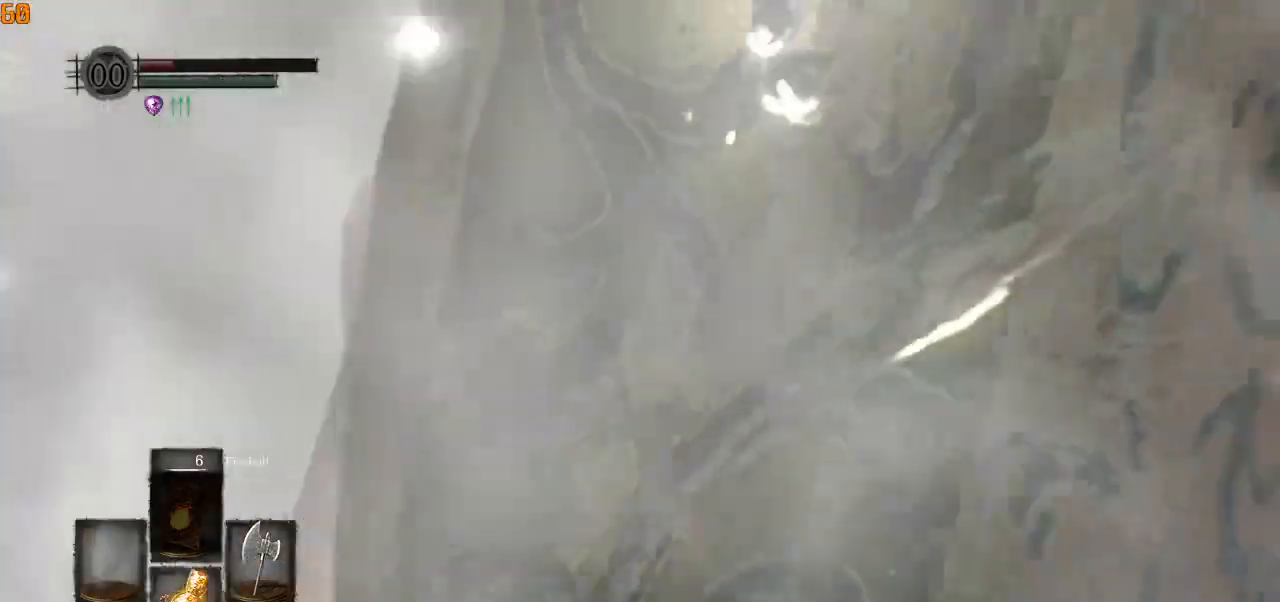
{"buttons": ["CIRCLE"], "left_stick": "up", "right_stick": "center", "events": [[33, "right_stick", "down-left"], [450, "right_stick", "center"]]}
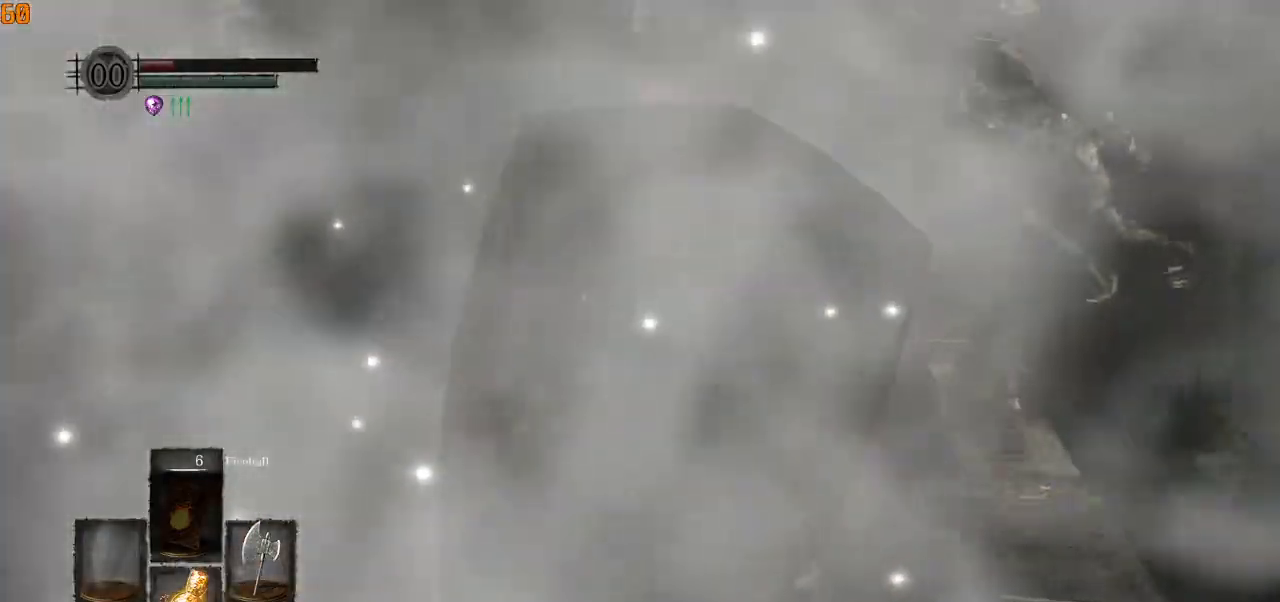
{"buttons": ["CIRCLE"], "left_stick": "up", "right_stick": "down", "events": [[33, "right_stick", "down-left"], [117, "right_stick", "center"], [383, "right_stick", "down"]]}
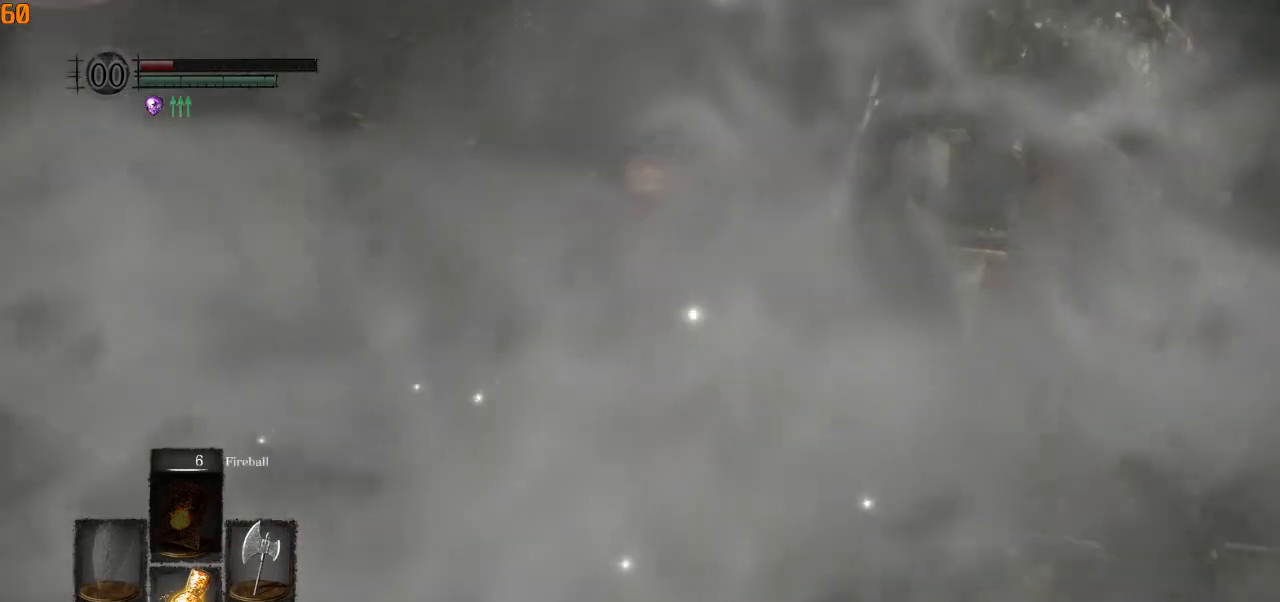
{"buttons": ["CIRCLE"], "left_stick": "up", "right_stick": "center", "events": [[283, "right_stick", "center"]]}
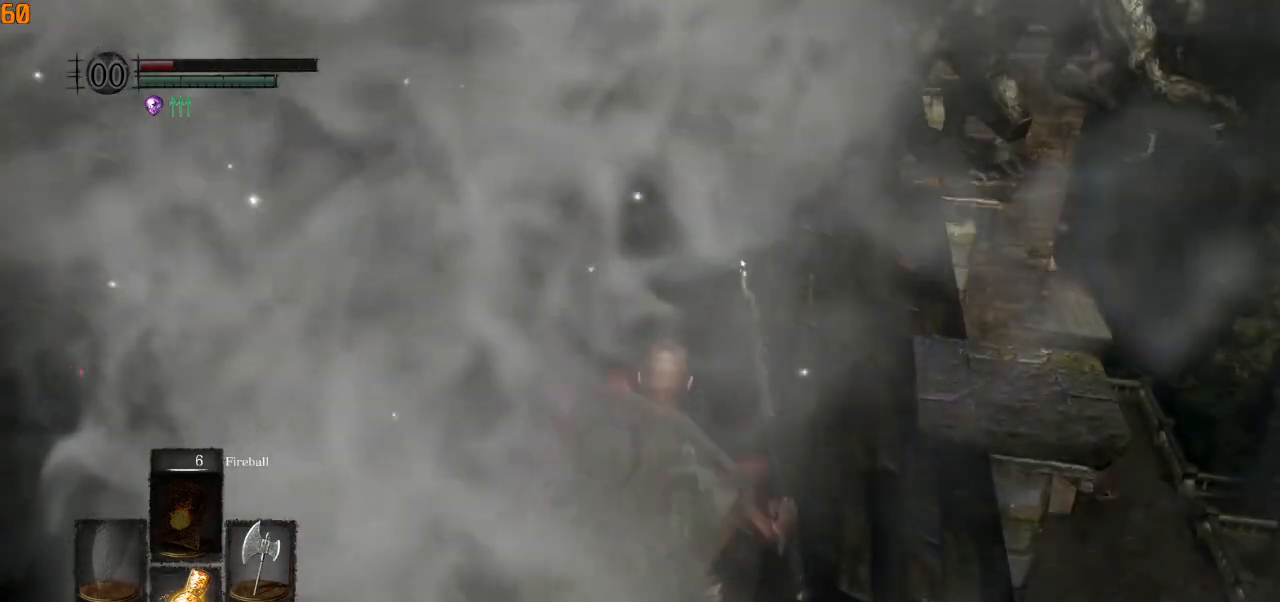
{"buttons": [], "left_stick": "center", "right_stick": "center", "events": [[100, "CIRCLE", "up"], [467, "left_stick", "center"]]}